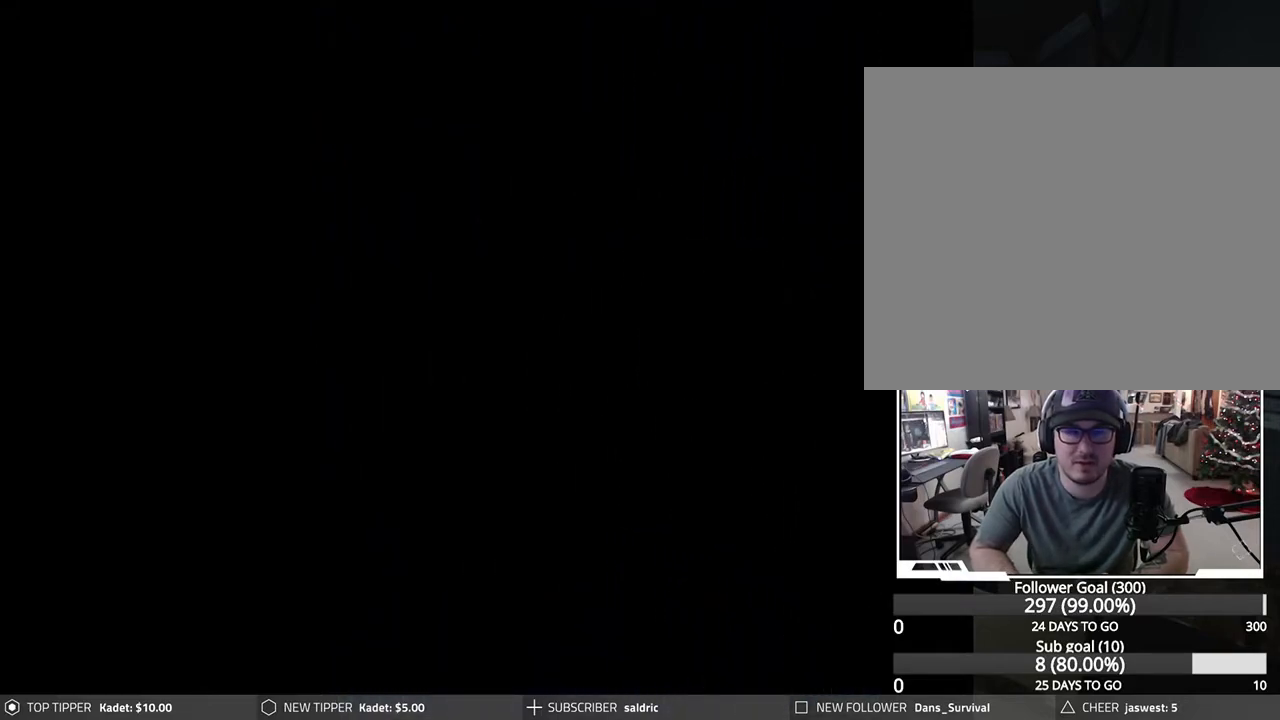
Gameplay with a controller (PlayStation layout); each line is a JSON object with the inputs held at the frame after it. "events" lists button and stick changes between this image and that frame as [ms after this image, input, new state], when the widget could be followed in between. Not read: right_stick.
{"buttons": ["DPAD_LEFT"], "left_stick": "center", "events": [[200, "DPAD_LEFT", "down"]]}
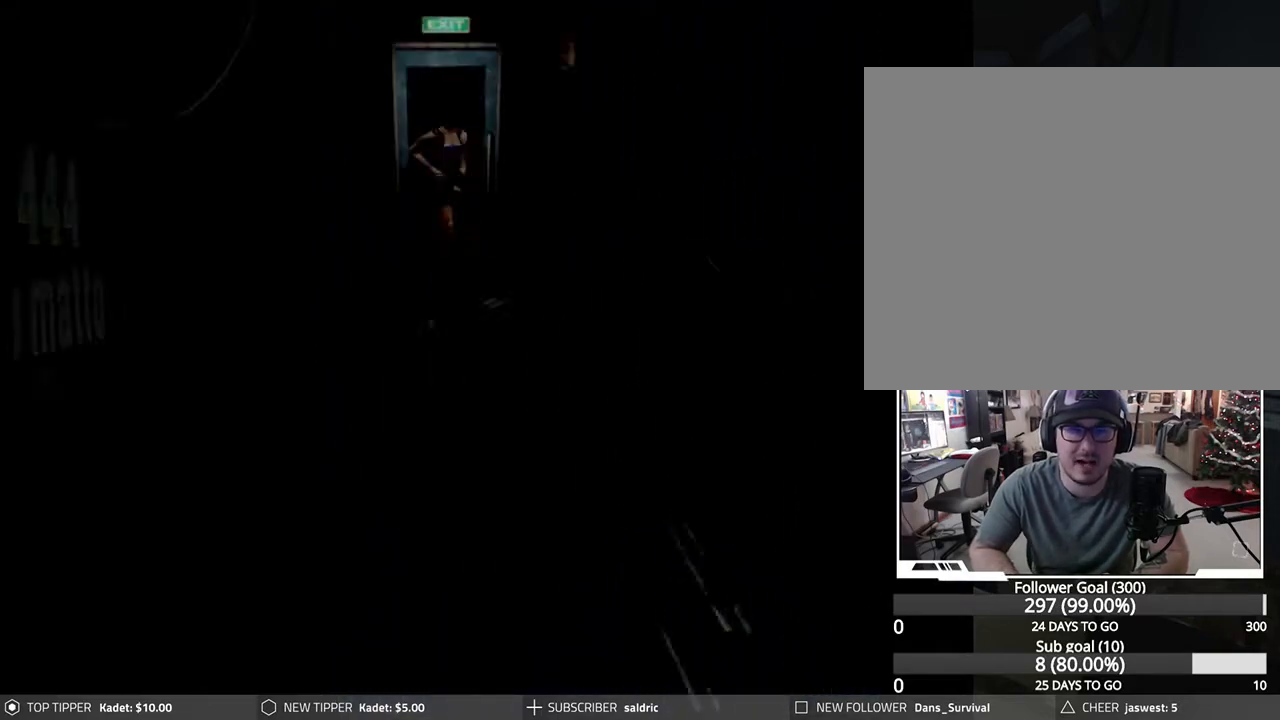
{"buttons": ["DPAD_LEFT"], "left_stick": "center", "events": []}
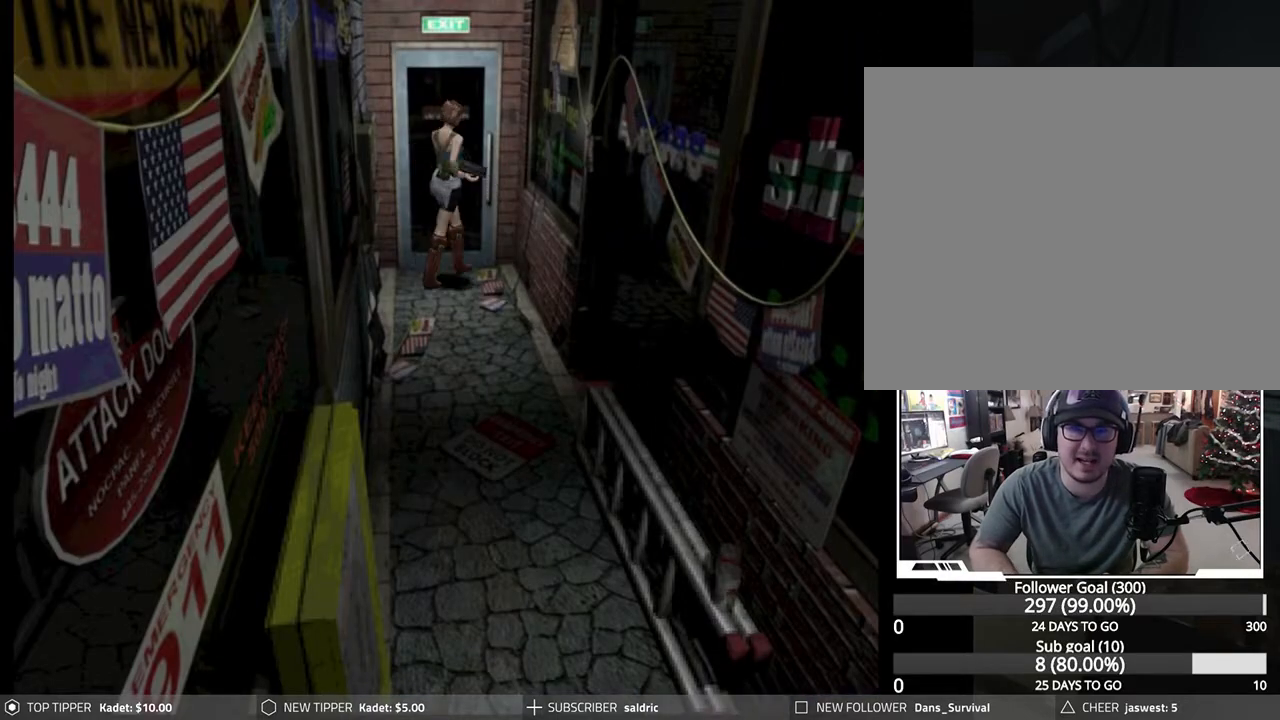
{"buttons": ["DPAD_DOWN"], "left_stick": "center", "events": [[167, "DPAD_DOWN", "down"], [267, "DPAD_LEFT", "up"]]}
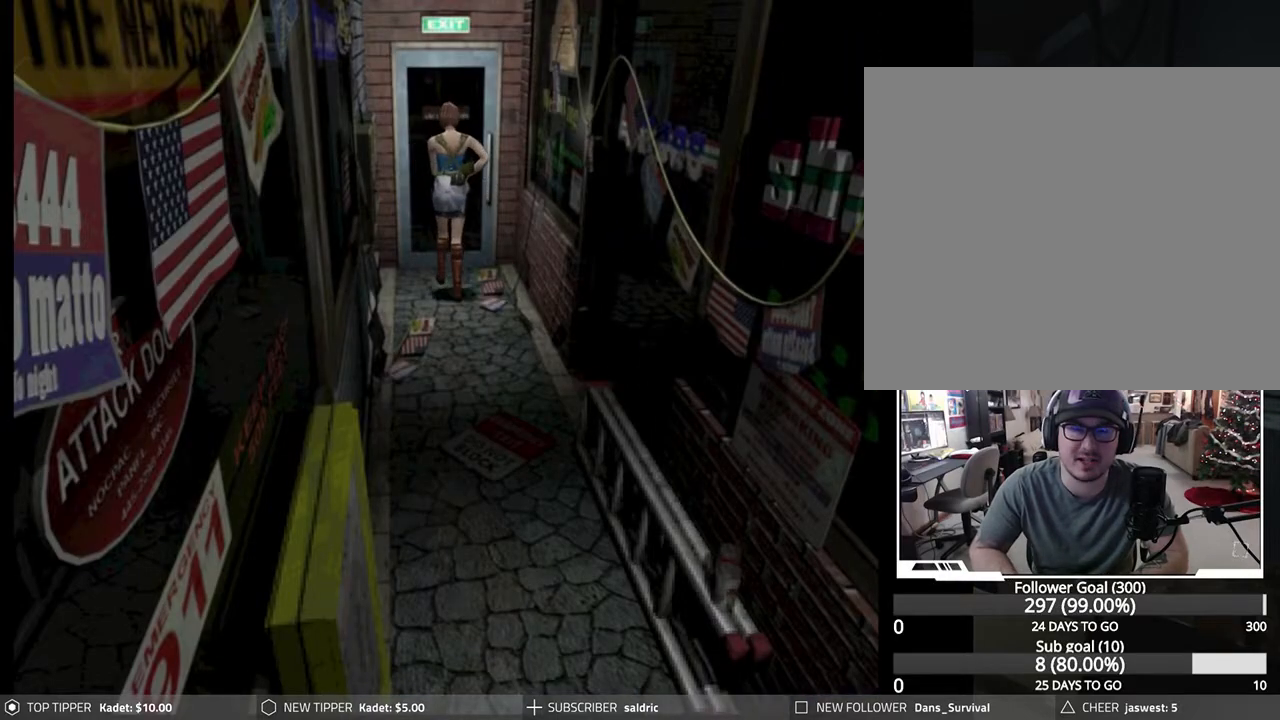
{"buttons": ["DPAD_DOWN"], "left_stick": "center", "events": []}
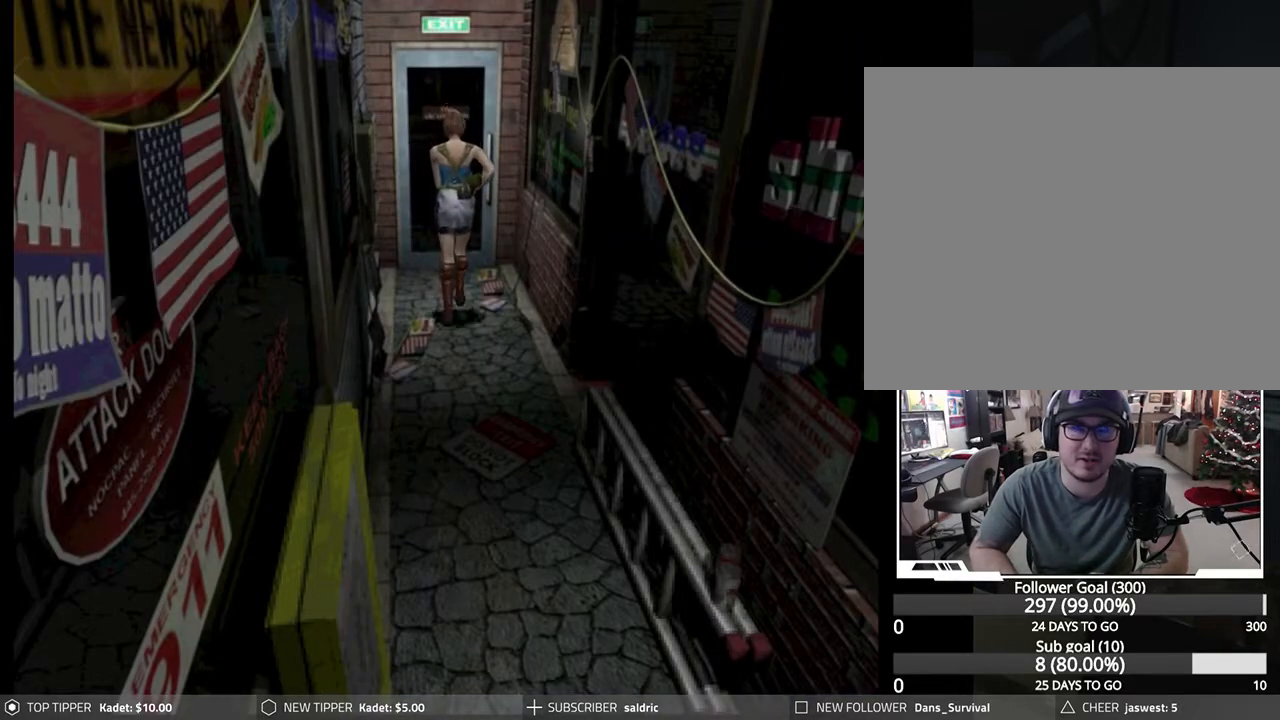
{"buttons": ["DPAD_DOWN"], "left_stick": "center", "events": [[300, "DPAD_LEFT", "down"], [467, "DPAD_LEFT", "up"]]}
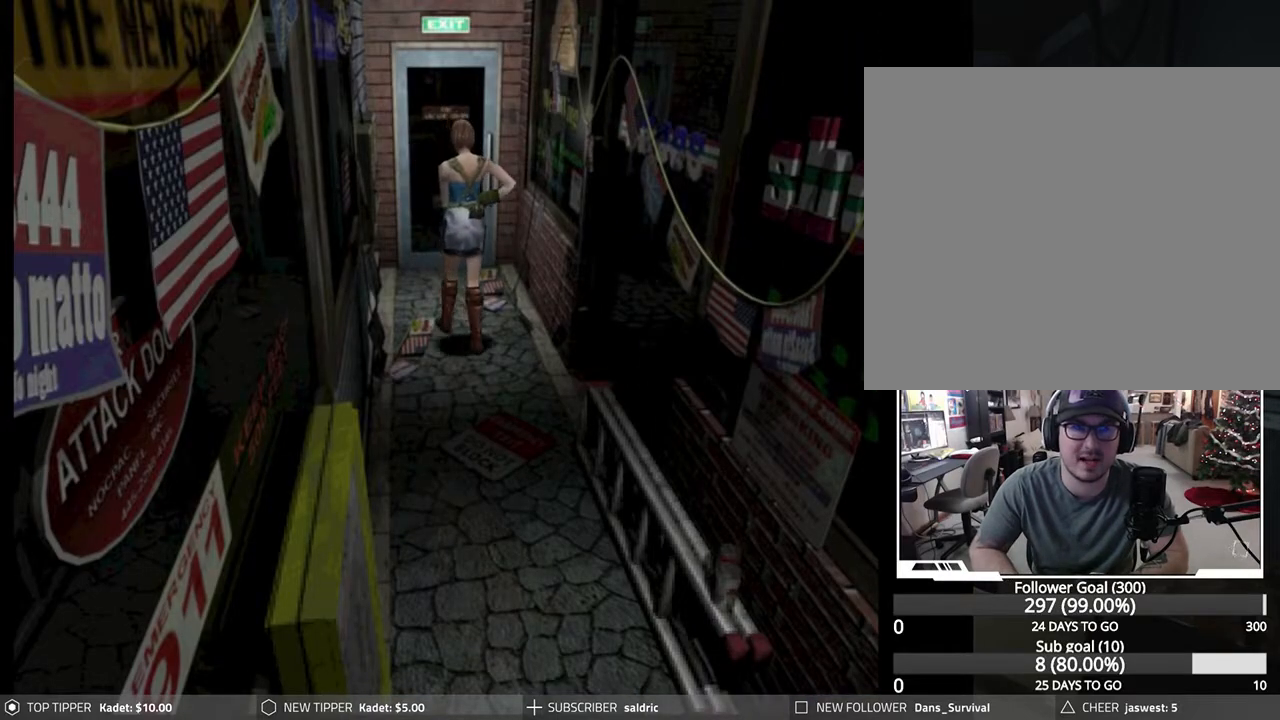
{"buttons": ["DPAD_DOWN"], "left_stick": "center", "events": []}
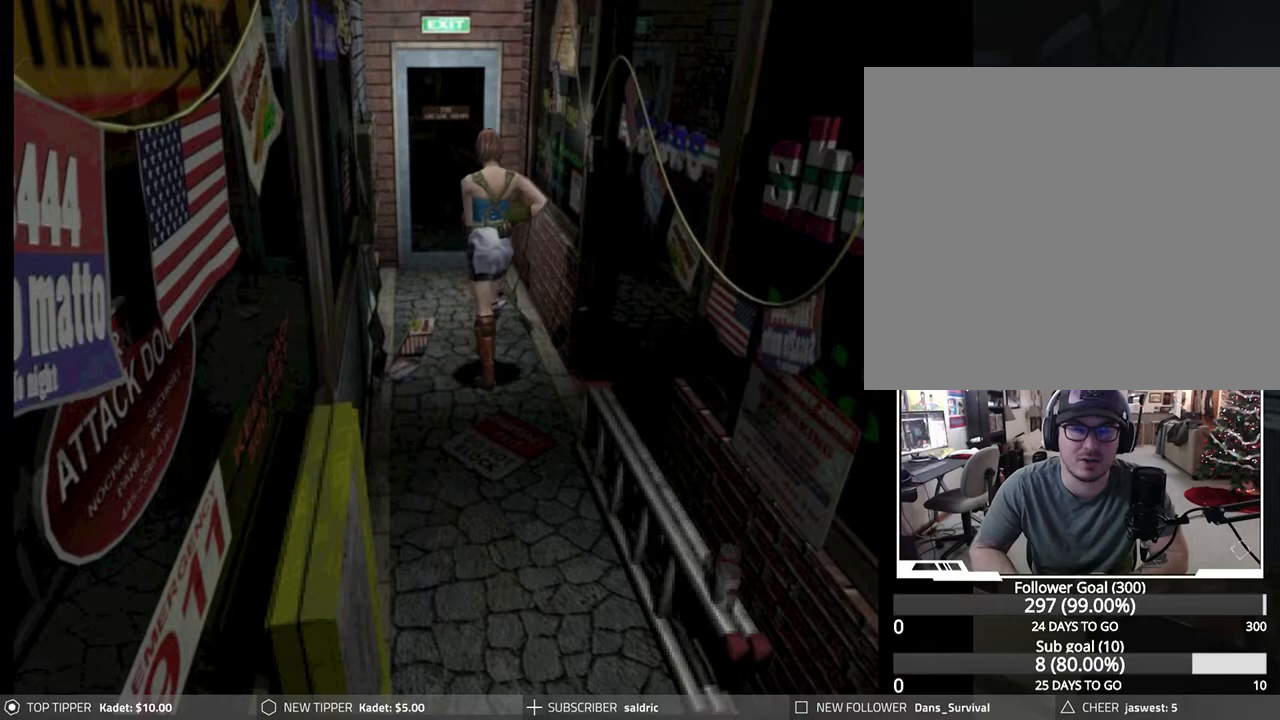
{"buttons": ["DPAD_DOWN"], "left_stick": "center", "events": [[67, "DPAD_RIGHT", "down"], [217, "DPAD_RIGHT", "up"]]}
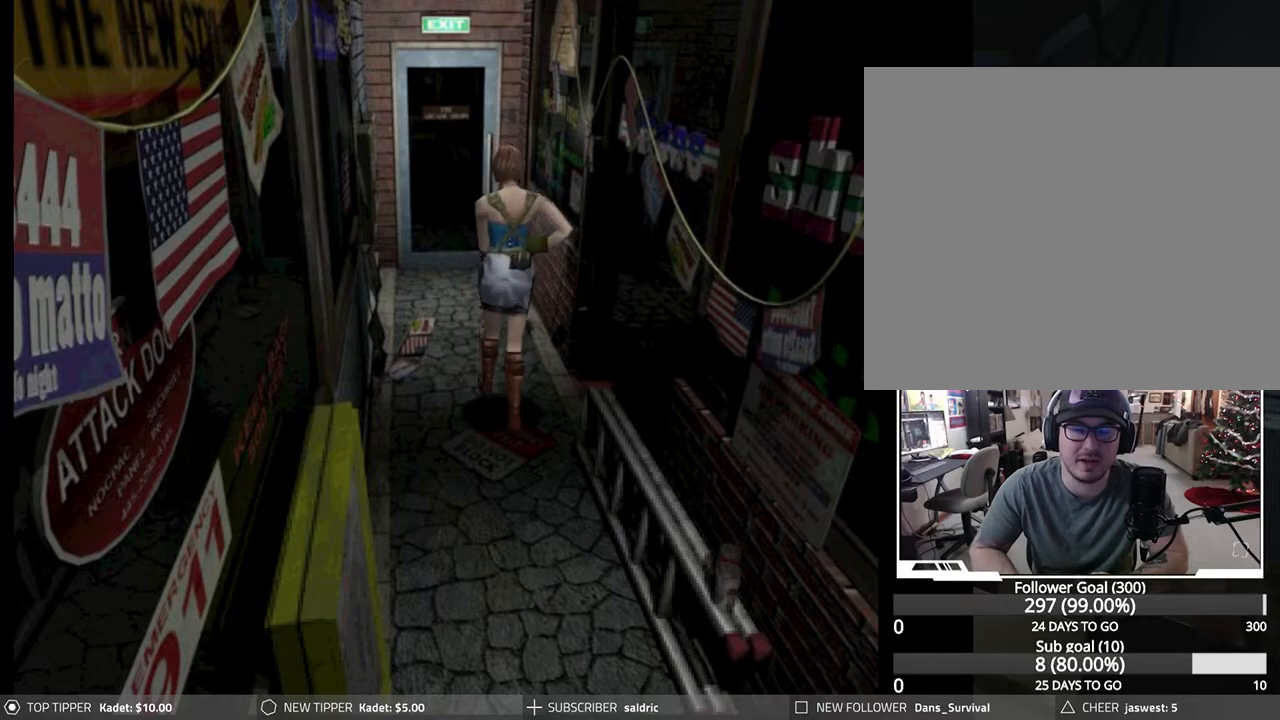
{"buttons": ["DPAD_DOWN"], "left_stick": "center", "events": []}
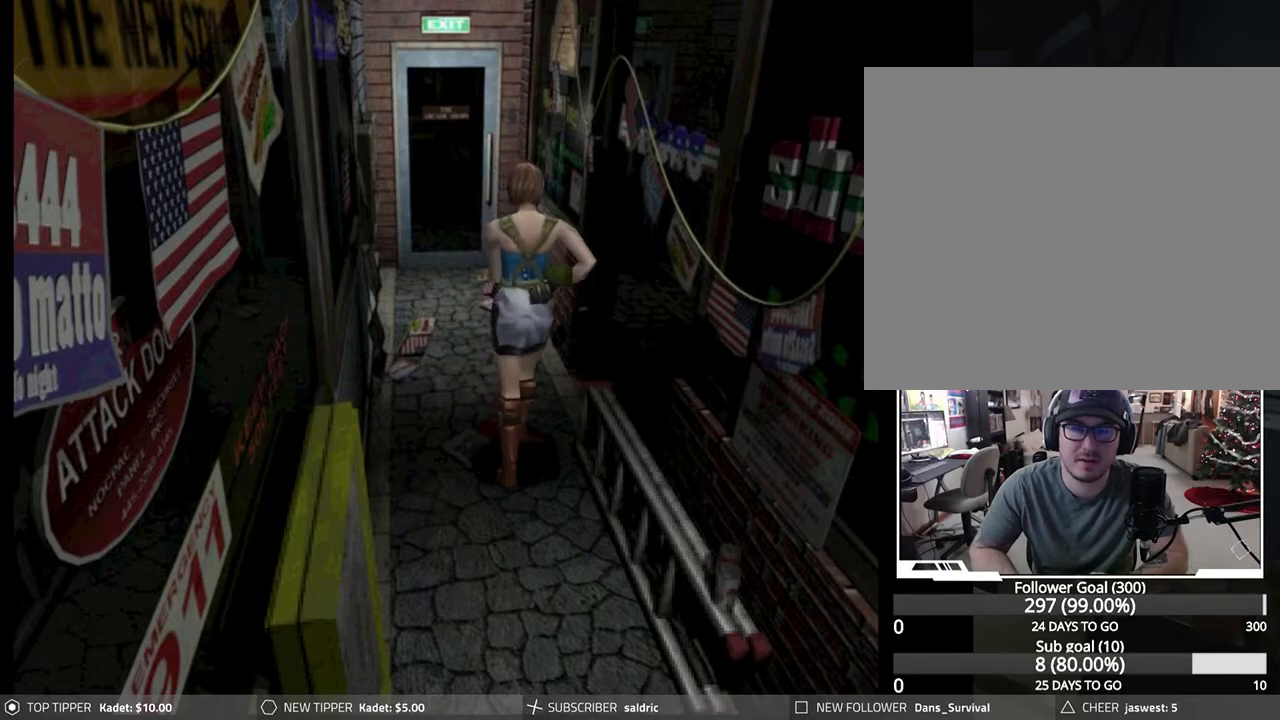
{"buttons": ["DPAD_DOWN"], "left_stick": "center", "events": []}
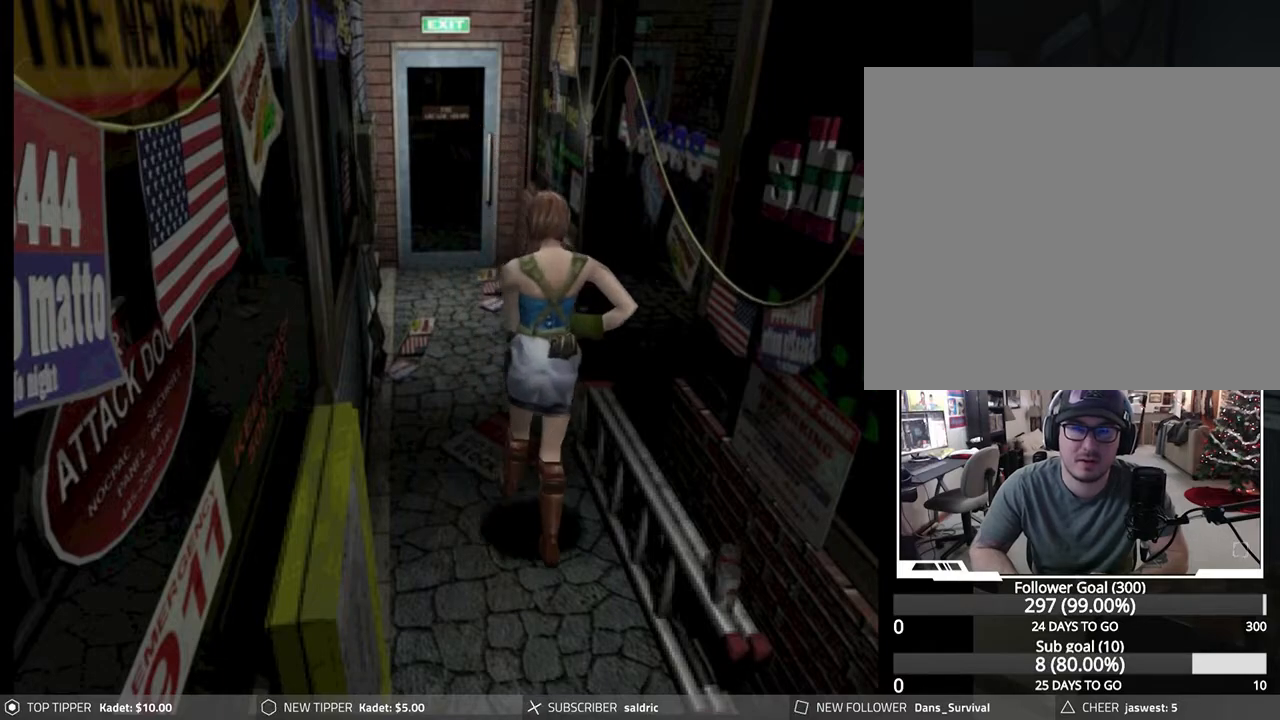
{"buttons": ["DPAD_DOWN"], "left_stick": "center", "events": []}
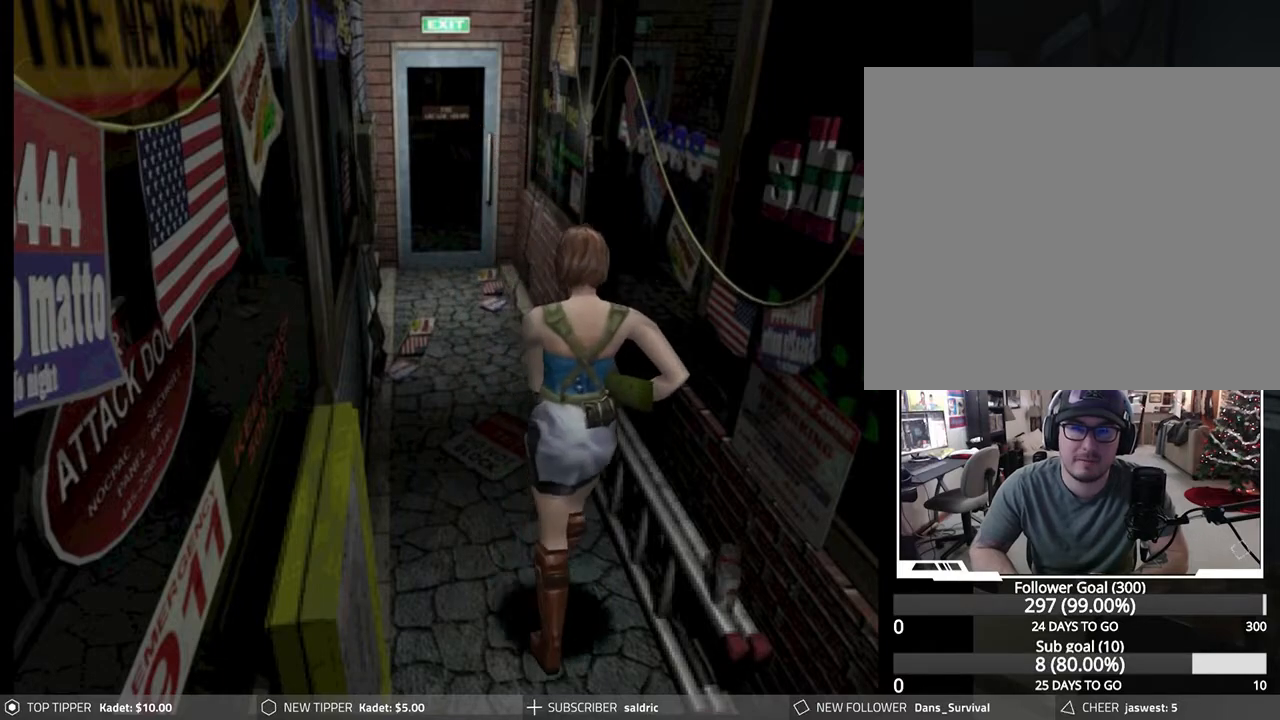
{"buttons": ["DPAD_DOWN"], "left_stick": "center", "events": []}
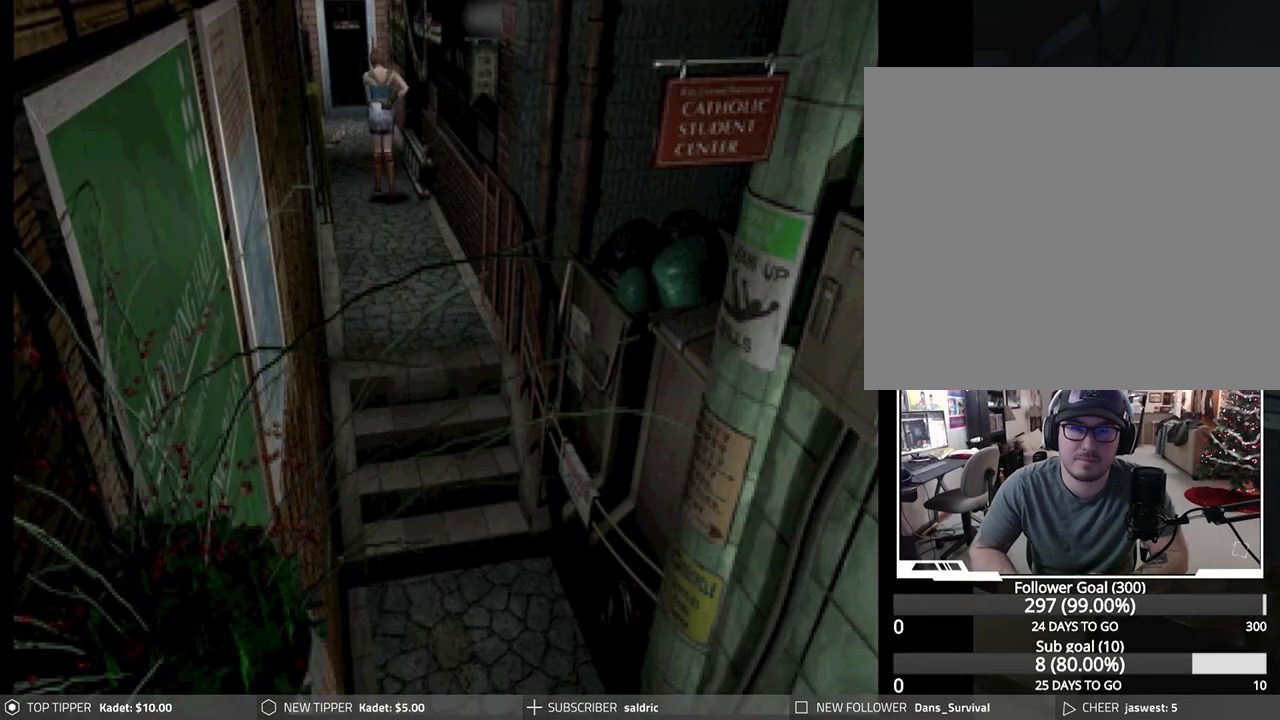
{"buttons": ["DPAD_DOWN"], "left_stick": "center", "events": []}
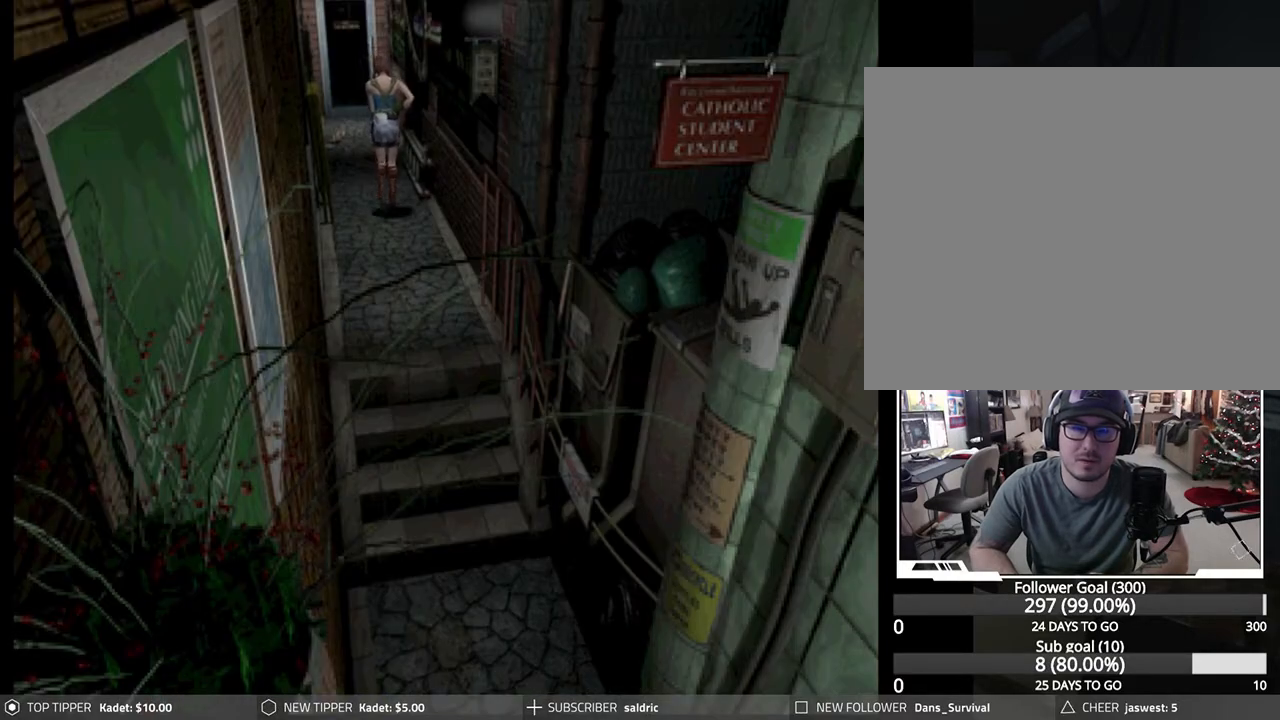
{"buttons": ["DPAD_DOWN"], "left_stick": "center", "events": []}
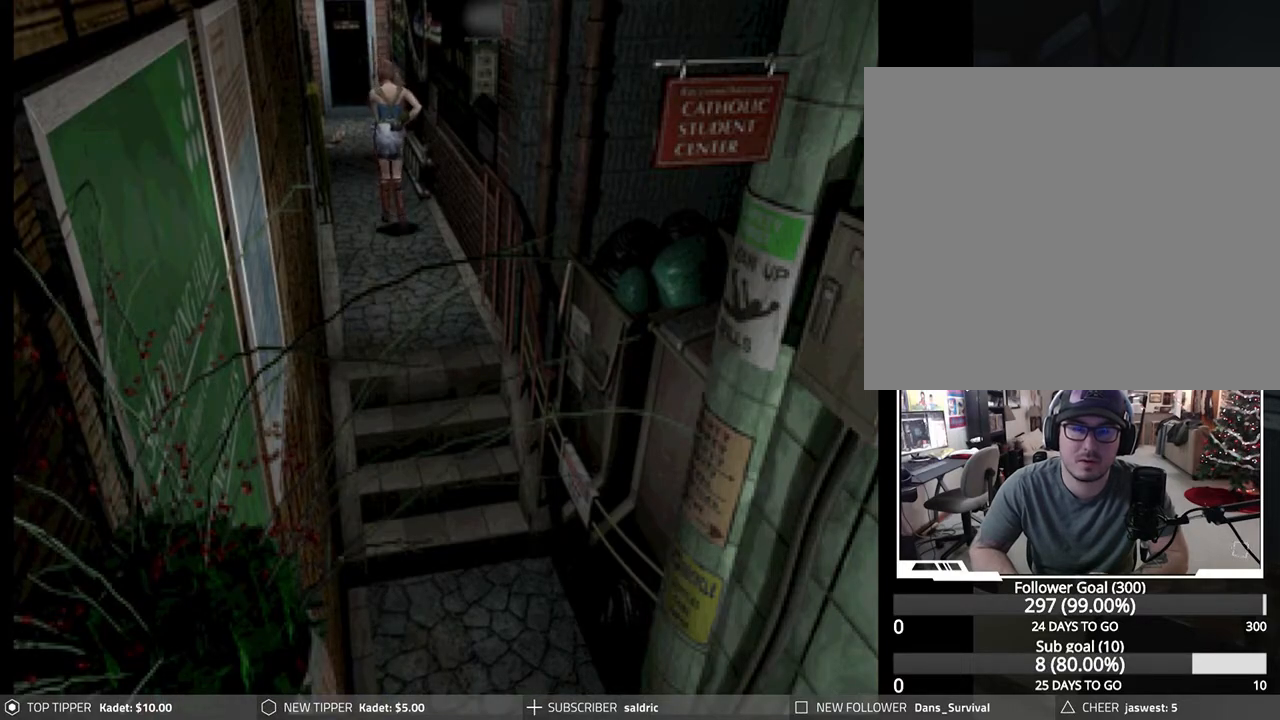
{"buttons": ["DPAD_DOWN"], "left_stick": "center", "events": []}
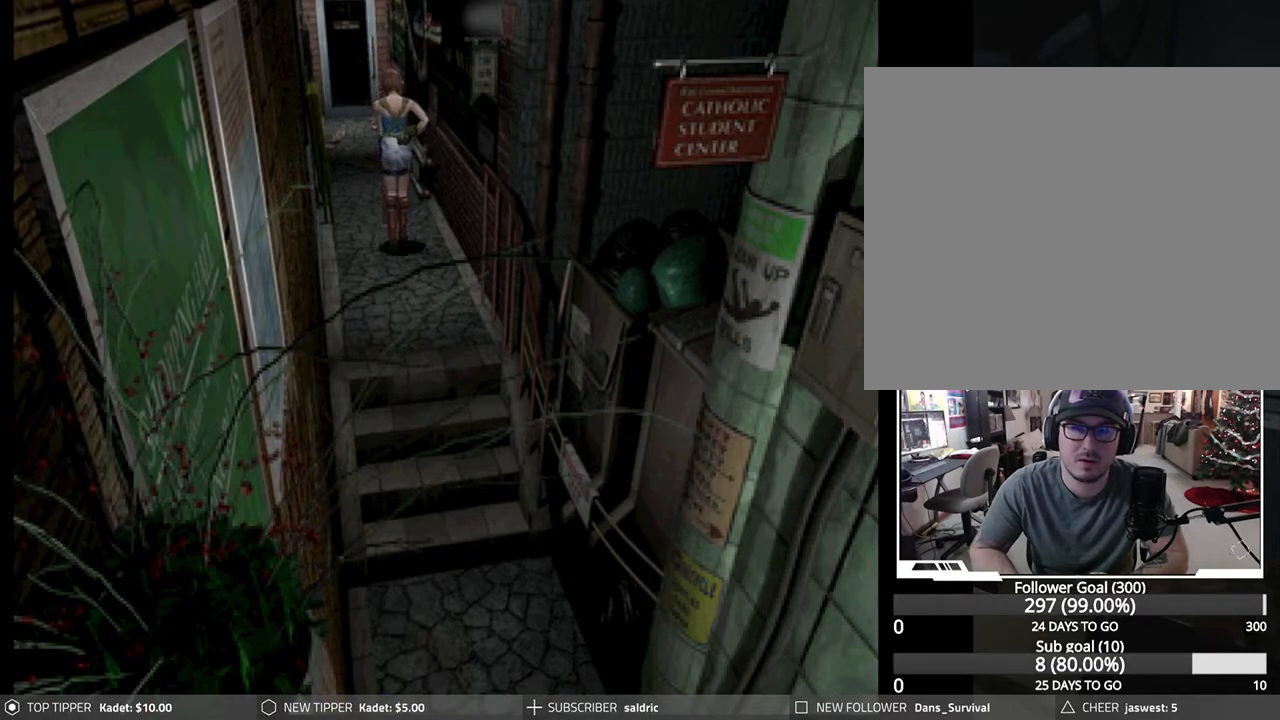
{"buttons": ["DPAD_DOWN"], "left_stick": "center", "events": []}
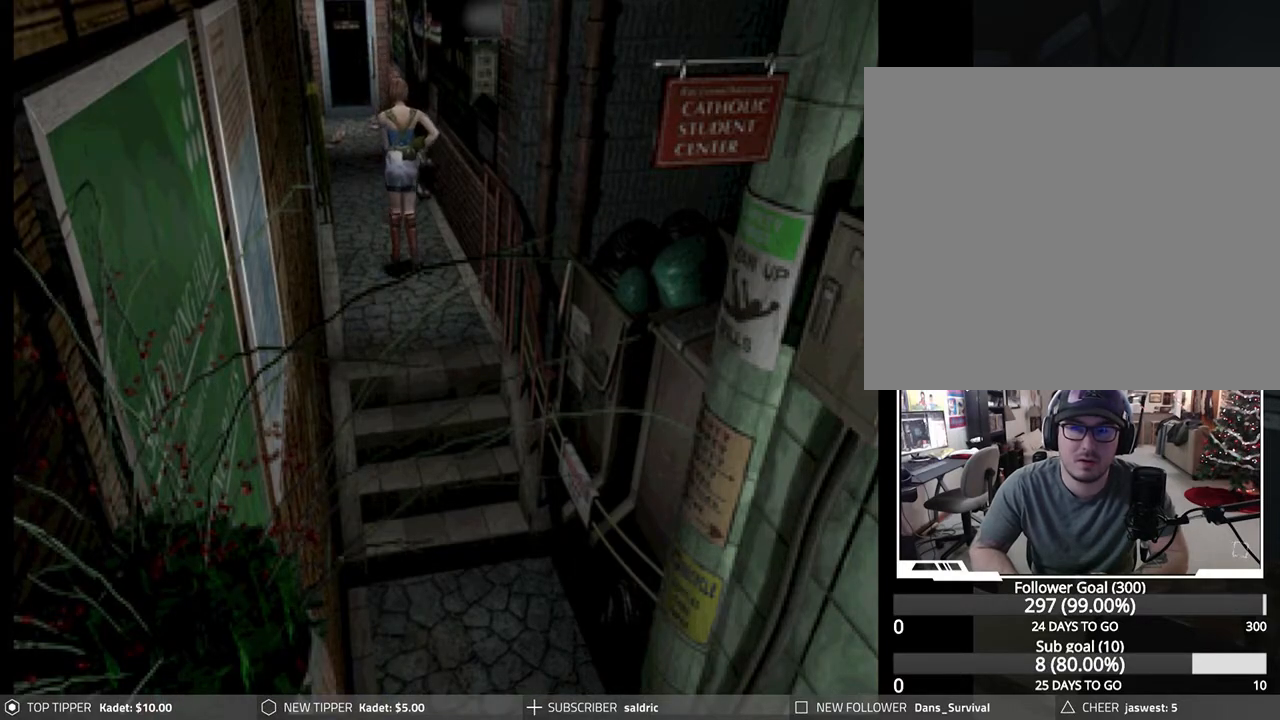
{"buttons": ["DPAD_DOWN"], "left_stick": "center", "events": []}
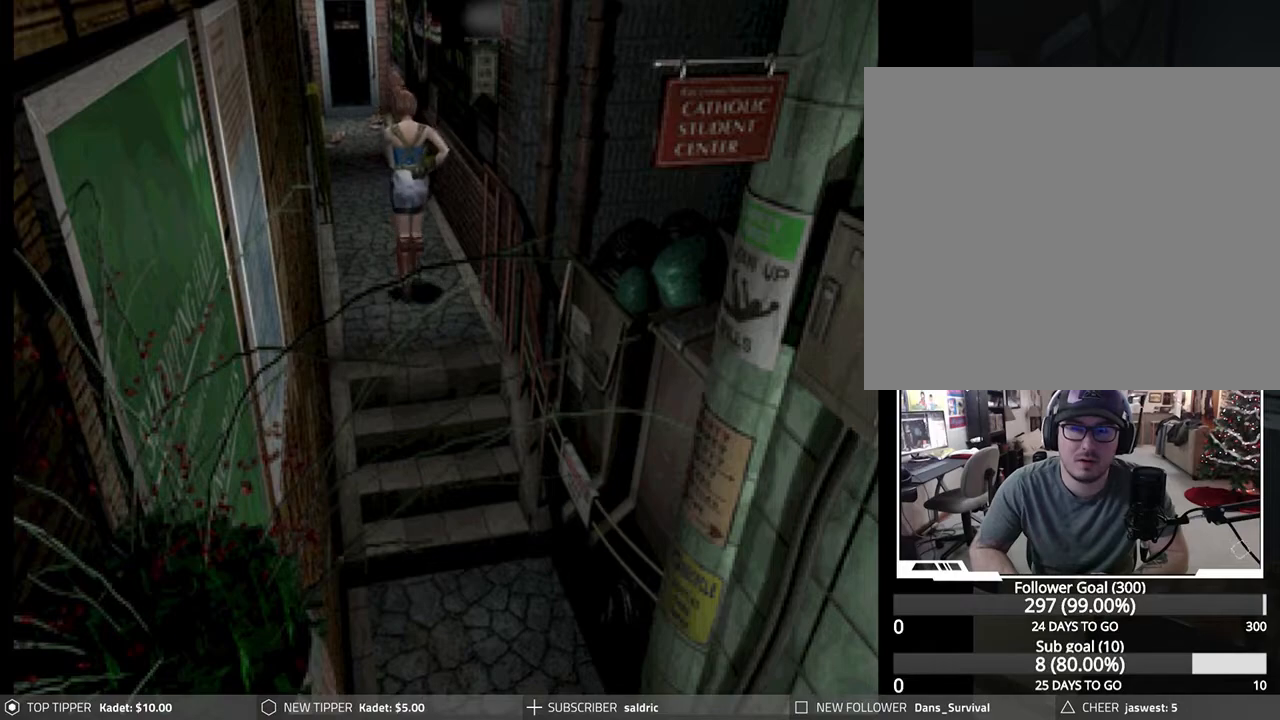
{"buttons": ["DPAD_DOWN"], "left_stick": "center", "events": []}
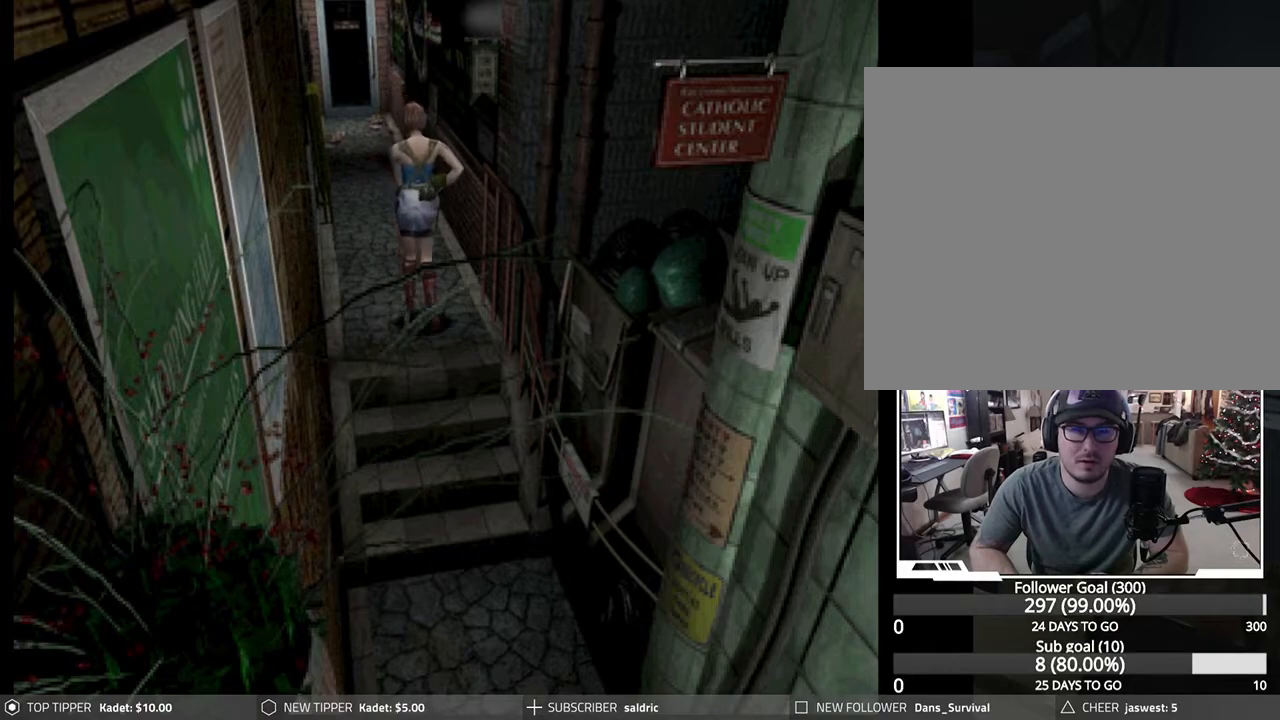
{"buttons": ["DPAD_DOWN"], "left_stick": "center", "events": []}
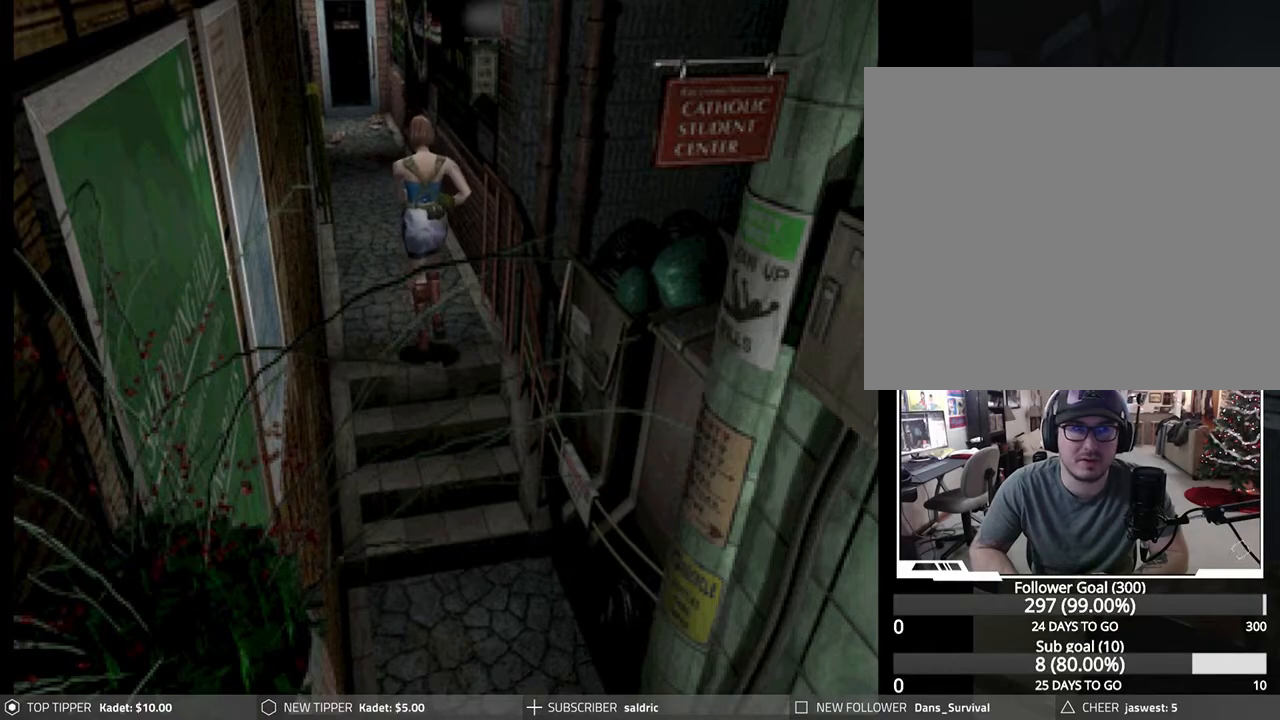
{"buttons": ["DPAD_DOWN"], "left_stick": "center", "events": []}
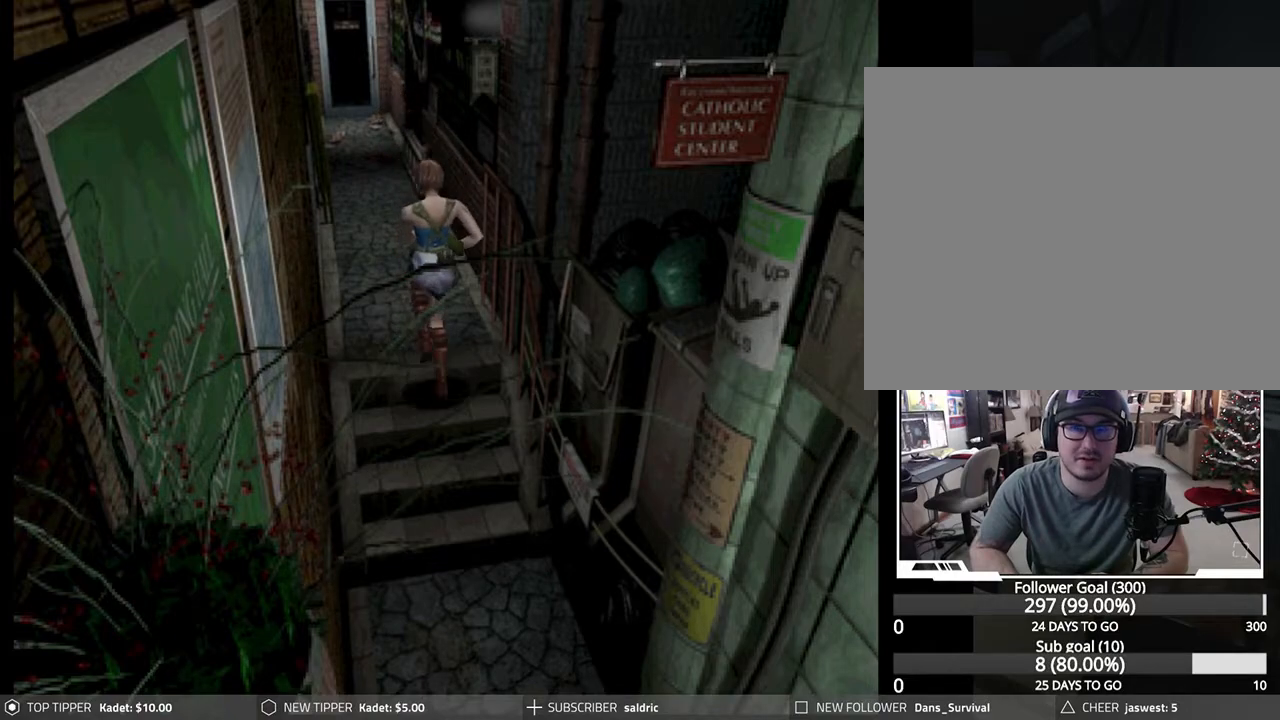
{"buttons": ["DPAD_DOWN"], "left_stick": "center", "events": []}
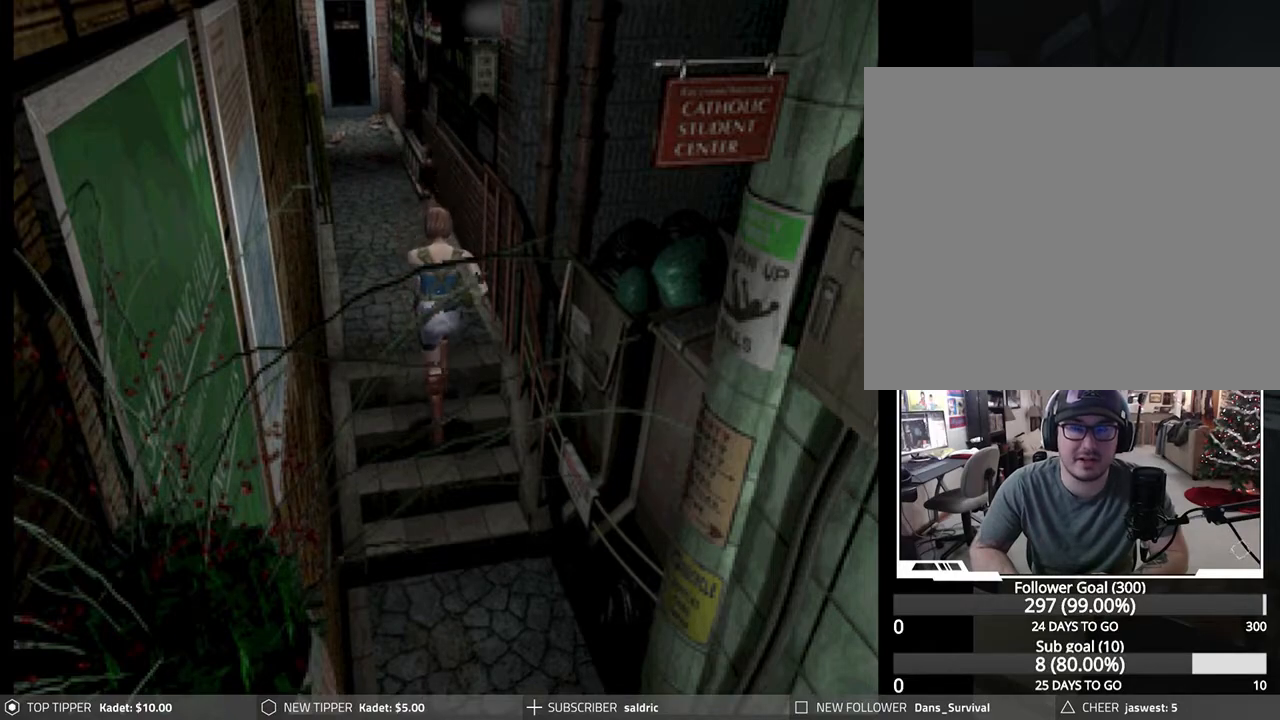
{"buttons": ["DPAD_DOWN"], "left_stick": "center", "events": []}
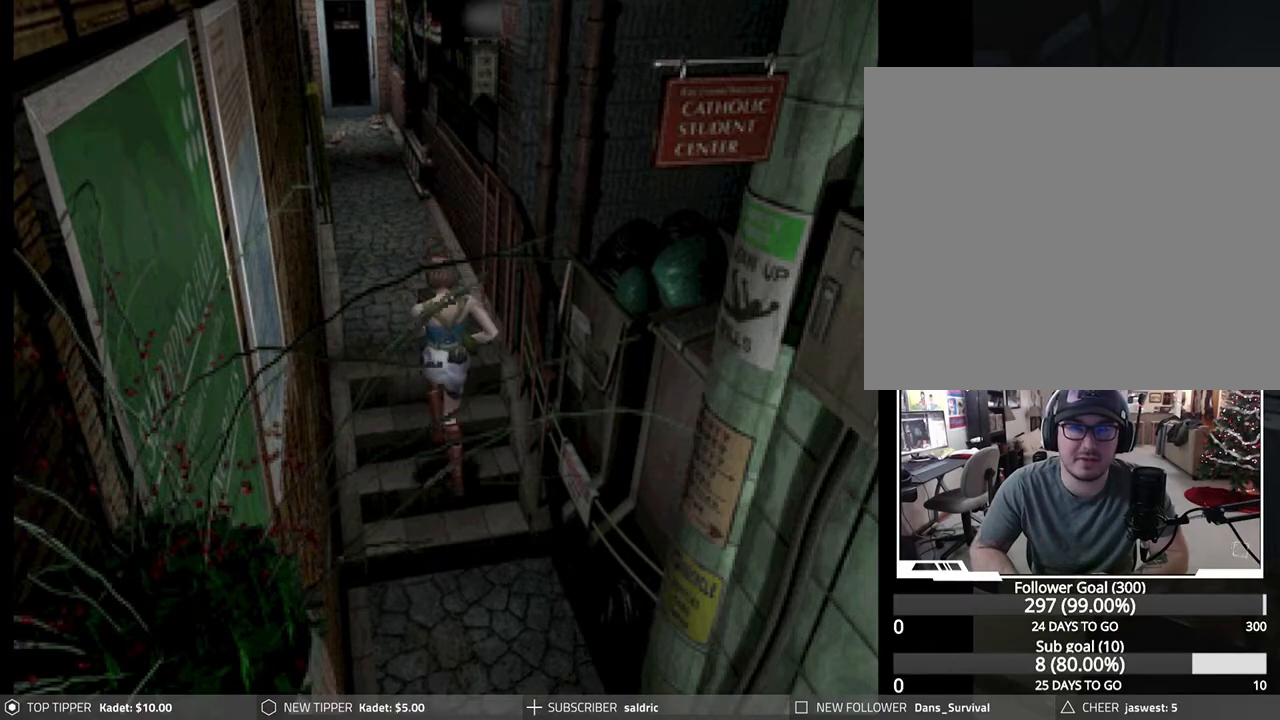
{"buttons": ["DPAD_DOWN"], "left_stick": "center", "events": []}
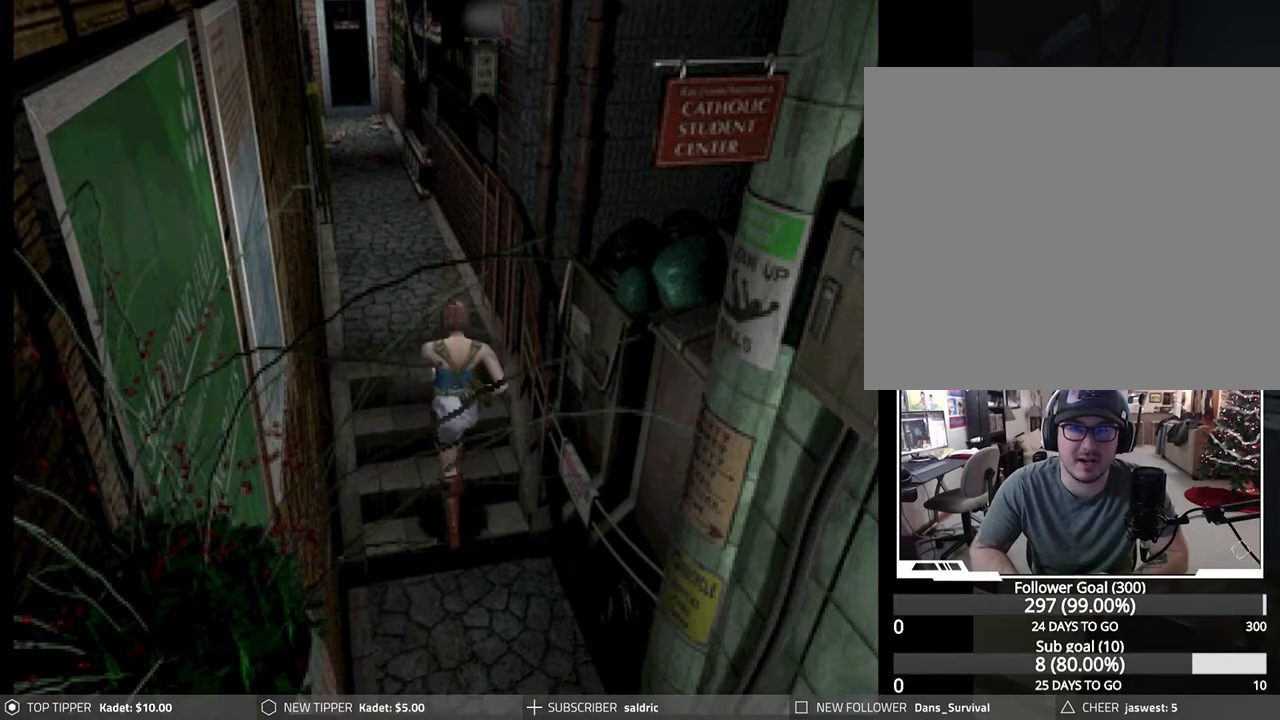
{"buttons": ["DPAD_DOWN"], "left_stick": "center", "events": []}
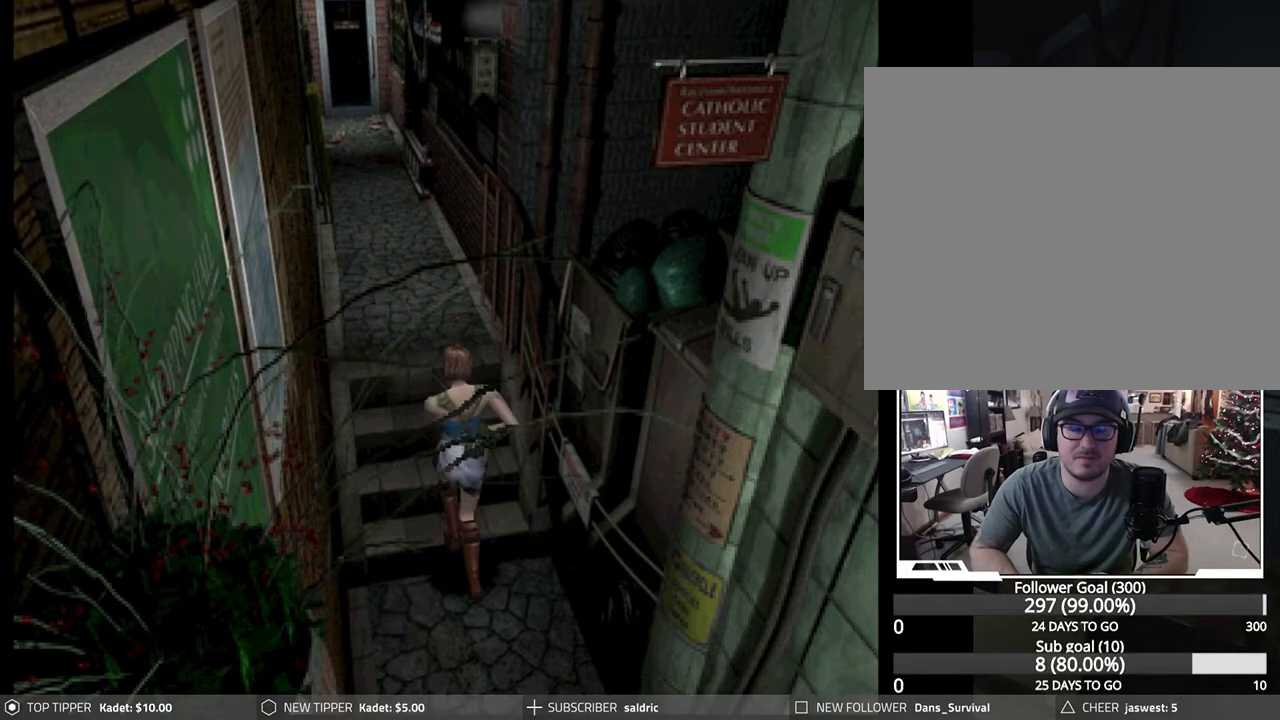
{"buttons": ["DPAD_DOWN"], "left_stick": "center", "events": [[267, "DPAD_LEFT", "down"], [317, "DPAD_LEFT", "up"]]}
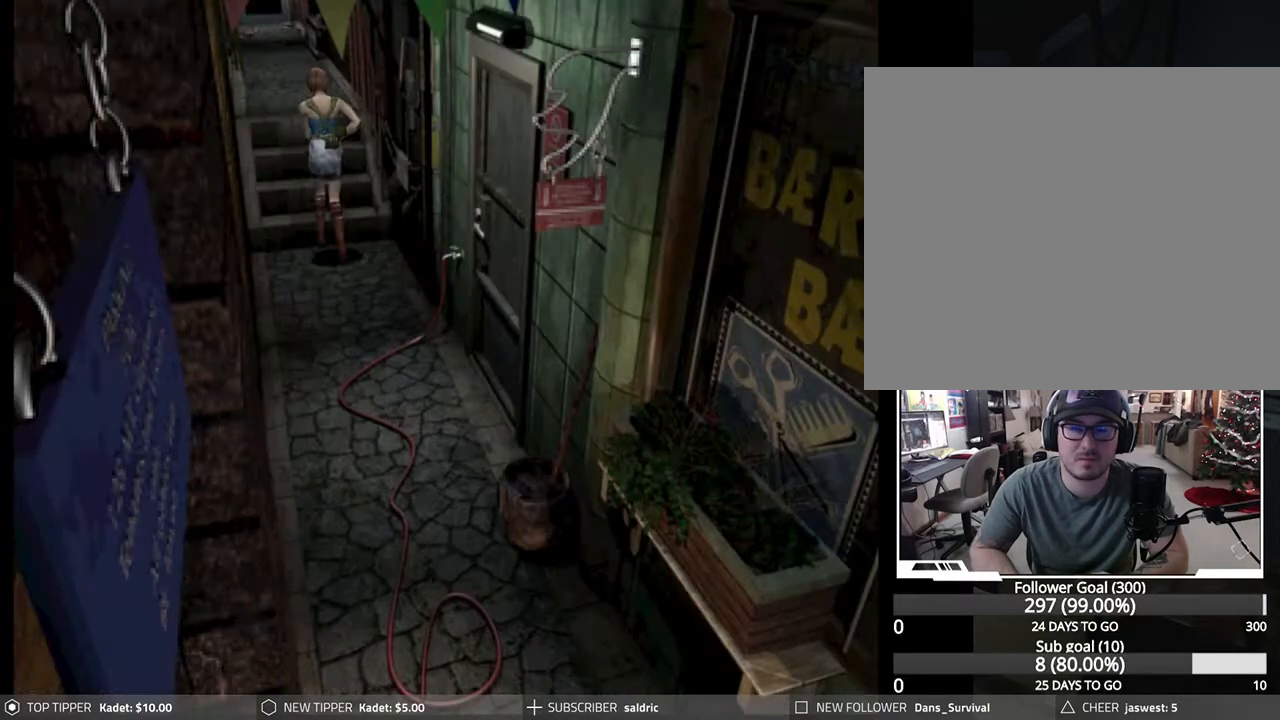
{"buttons": ["DPAD_DOWN"], "left_stick": "center", "events": []}
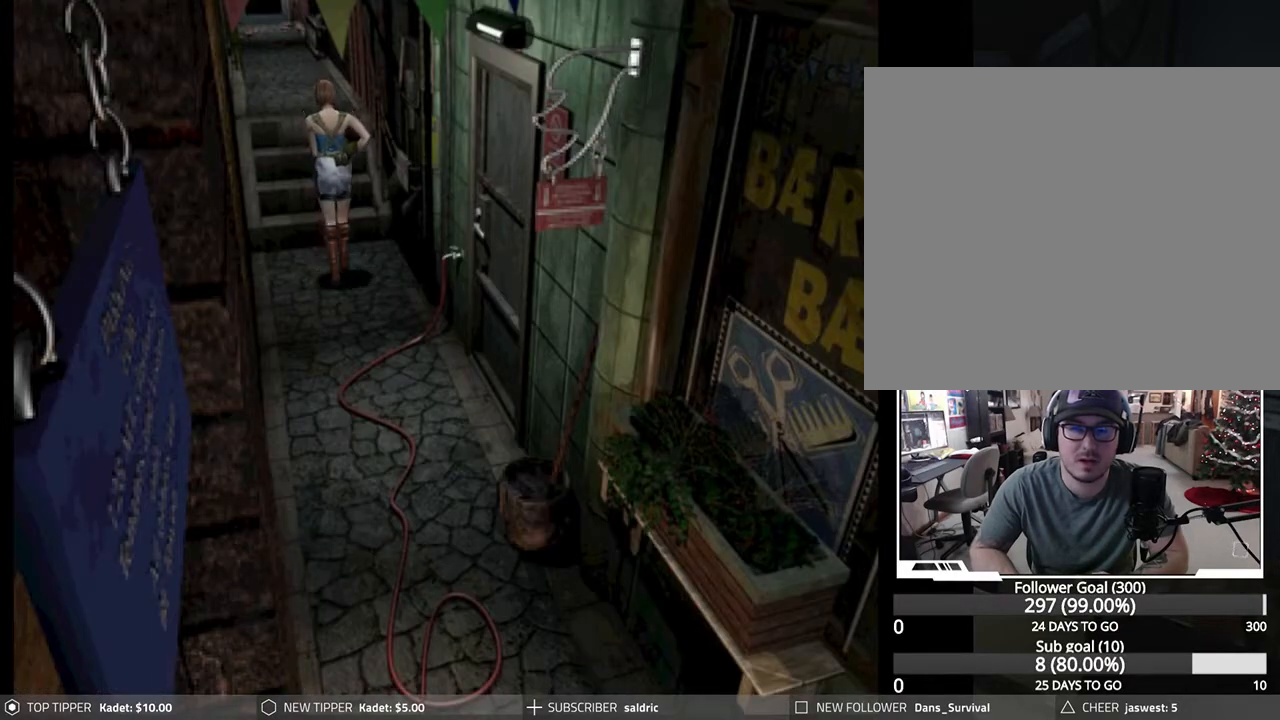
{"buttons": ["DPAD_DOWN"], "left_stick": "center", "events": []}
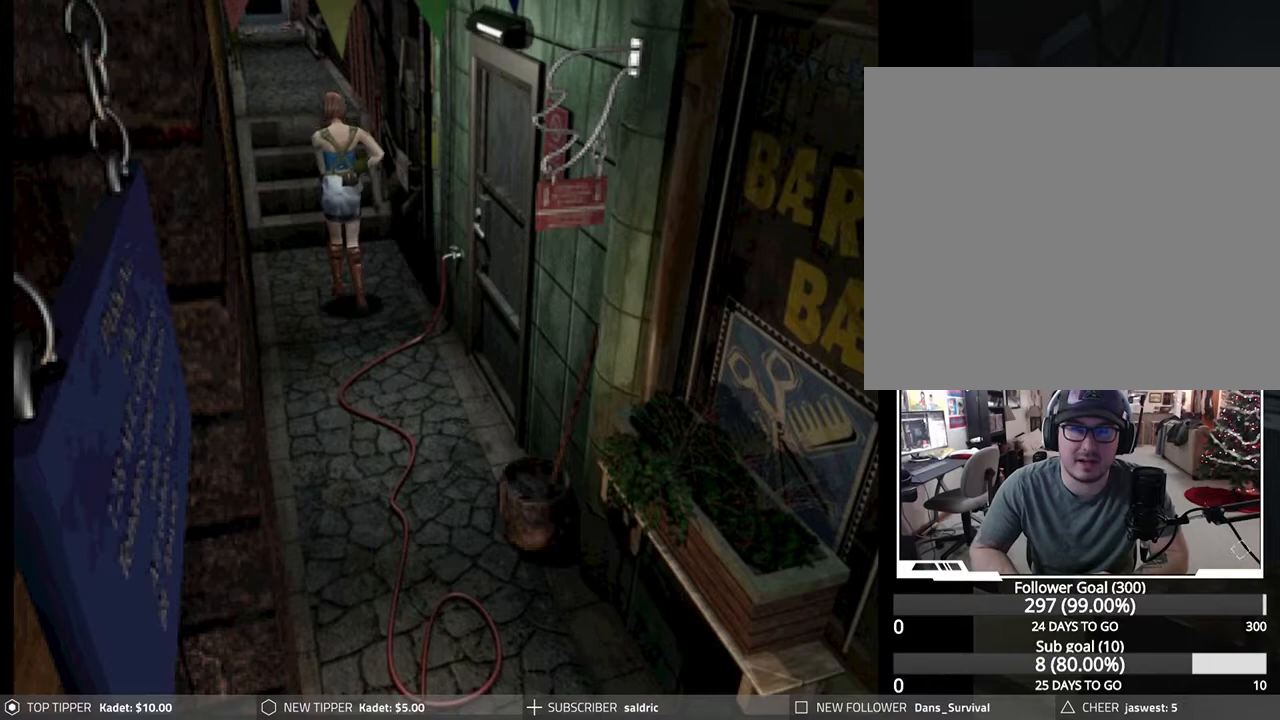
{"buttons": ["DPAD_DOWN"], "left_stick": "center", "events": [[233, "DPAD_LEFT", "down"], [350, "DPAD_LEFT", "up"]]}
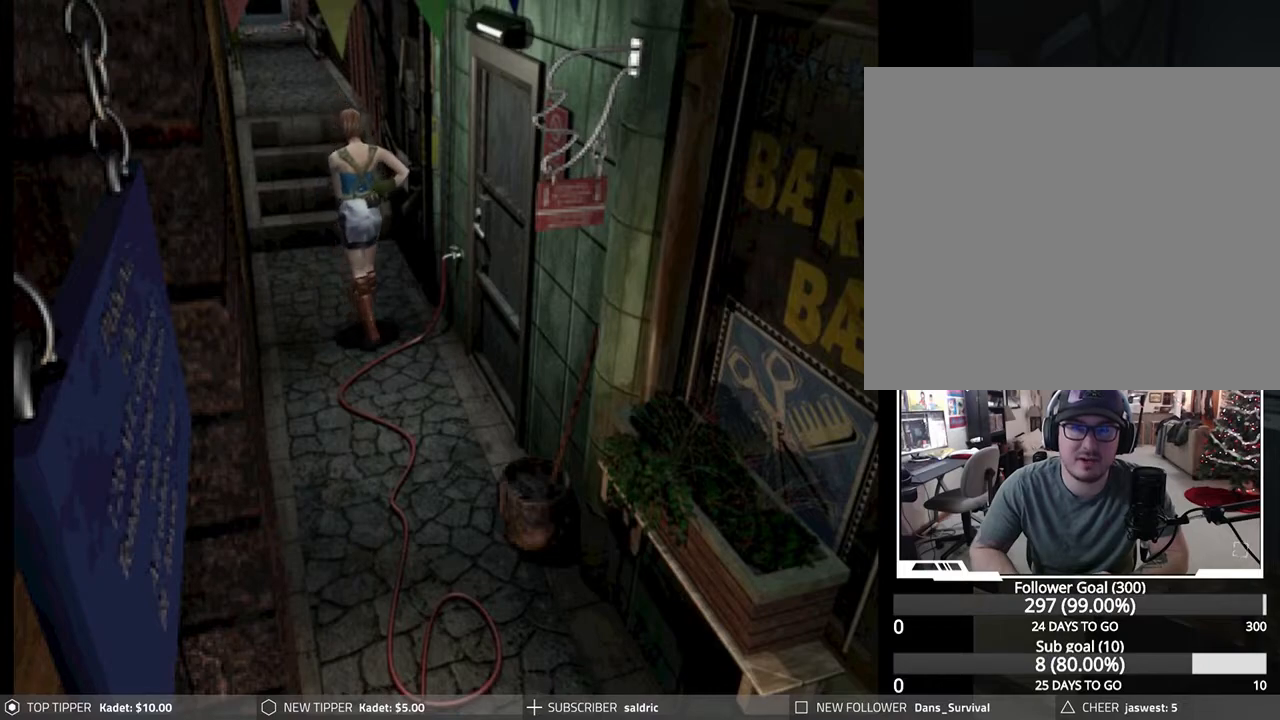
{"buttons": ["DPAD_DOWN"], "left_stick": "center", "events": []}
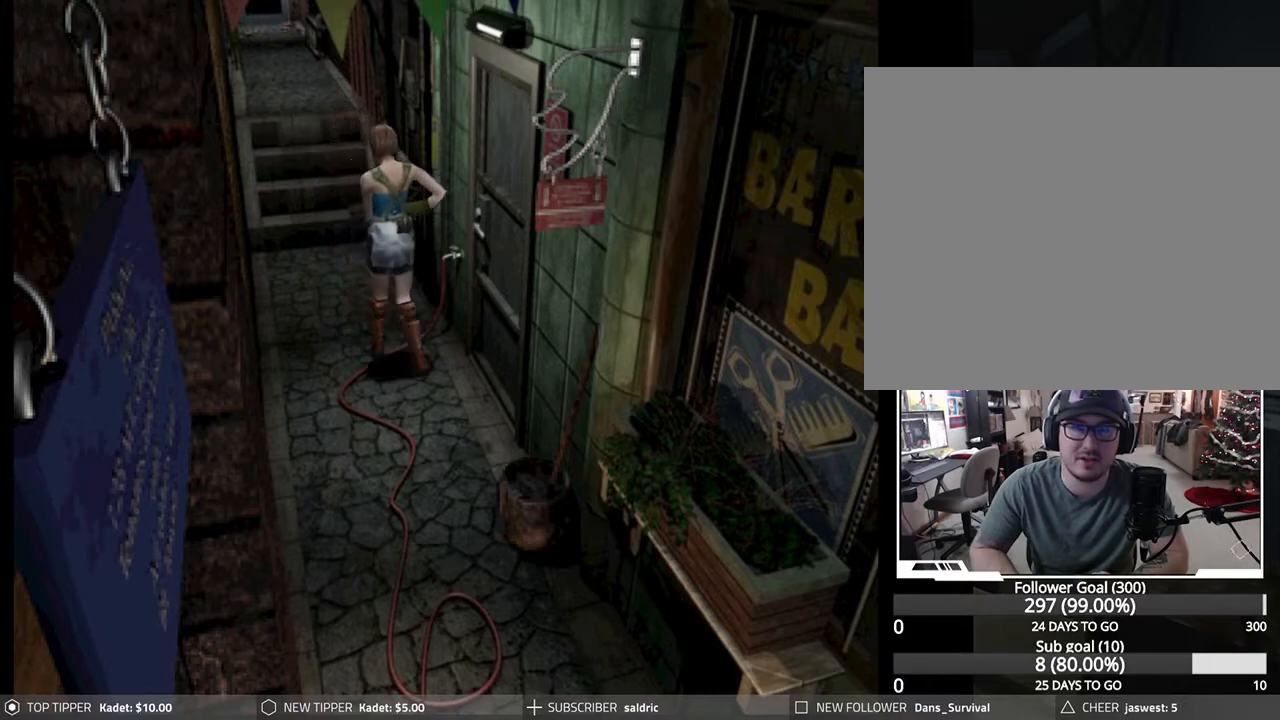
{"buttons": ["DPAD_RIGHT"], "left_stick": "center", "events": [[317, "DPAD_RIGHT", "down"], [367, "DPAD_DOWN", "up"]]}
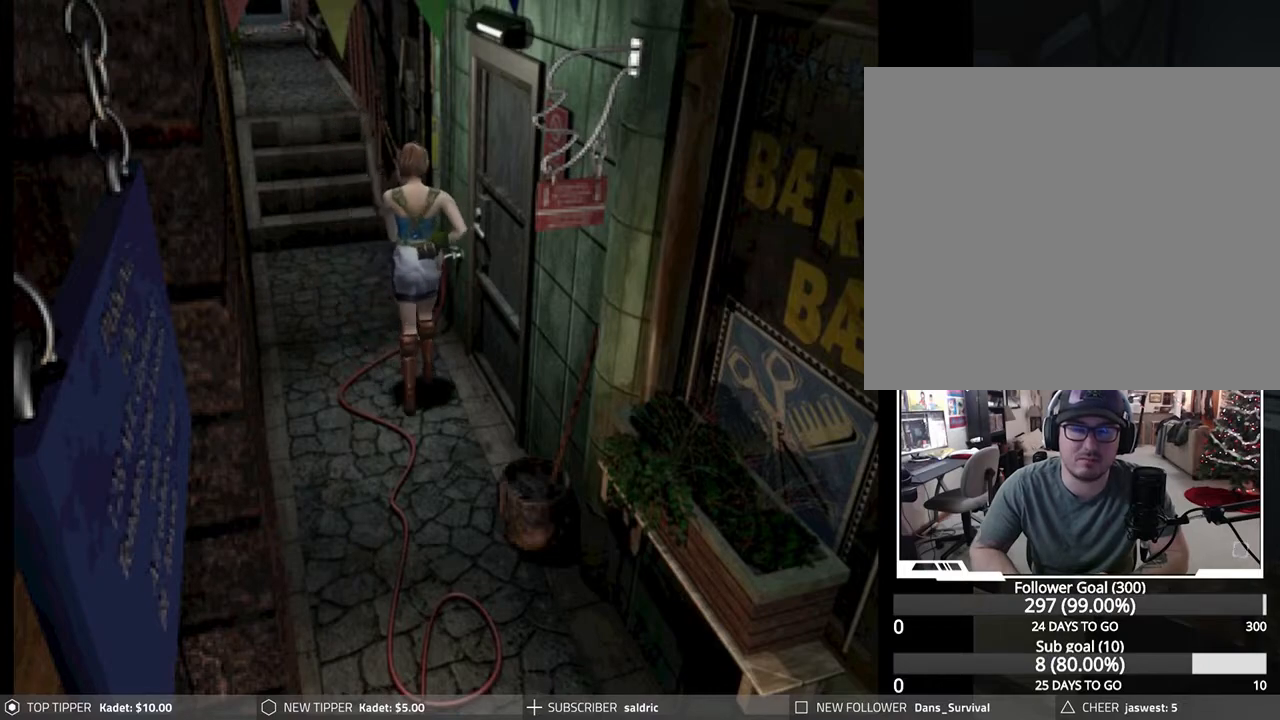
{"buttons": ["CROSS", "DPAD_RIGHT"], "left_stick": "center", "events": [[483, "CROSS", "down"]]}
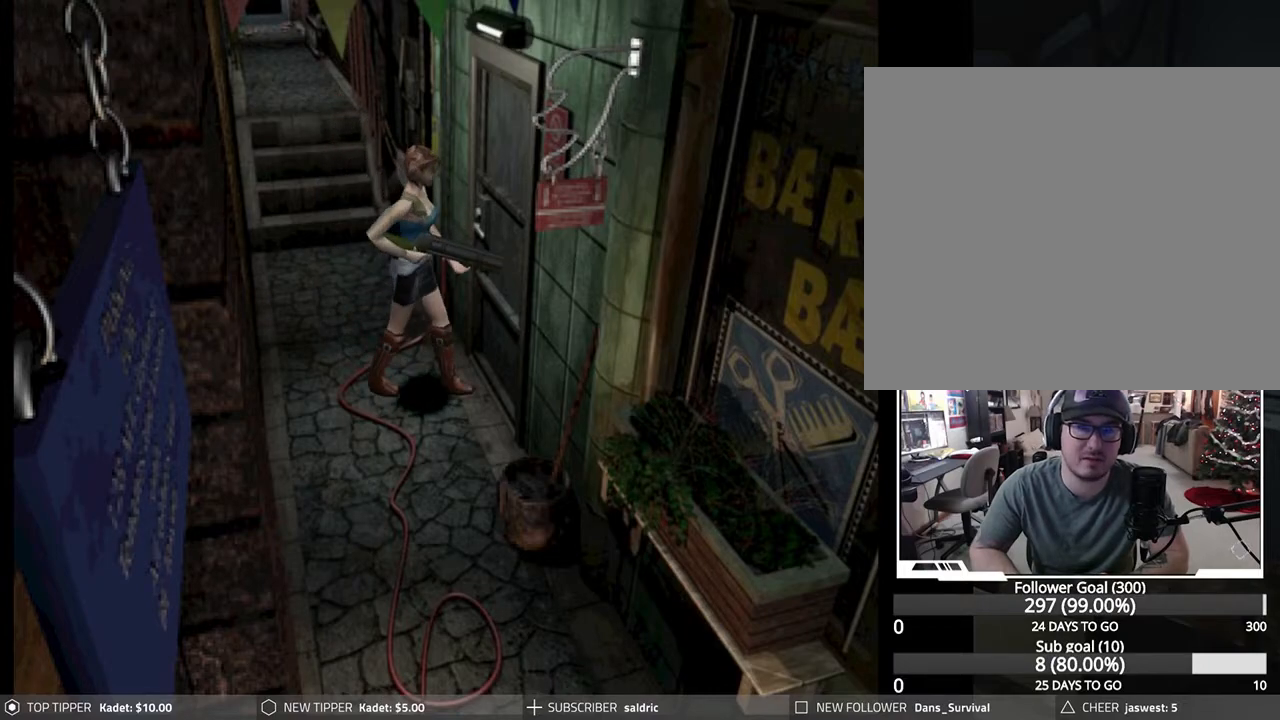
{"buttons": [], "left_stick": "center", "events": [[50, "DPAD_RIGHT", "up"], [117, "CROSS", "up"], [183, "CROSS", "down"], [367, "CROSS", "up"]]}